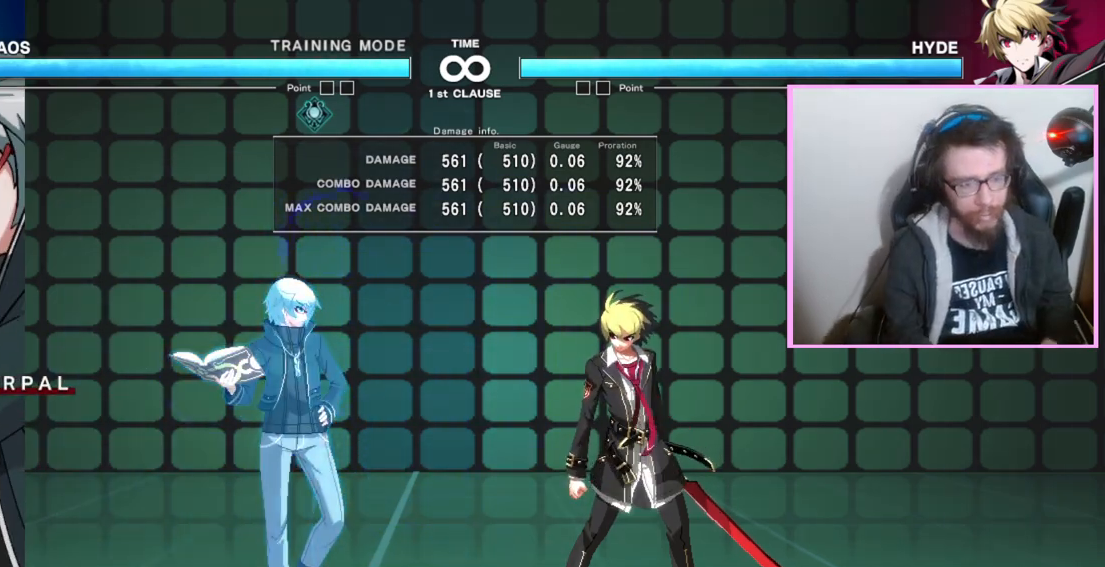
Gameplay with a controller (arcade stick); each line is a JSON object with the inputs held at the frame after it. "events" lists button and stick changes between this image and that frame as [ms after this image, input, new state], when the widget could be followed in between. Not read: L3 R3 other_buttons.
{"buttons": ["DPAD_RIGHT"], "events": [[133, "DPAD_RIGHT", "down"]]}
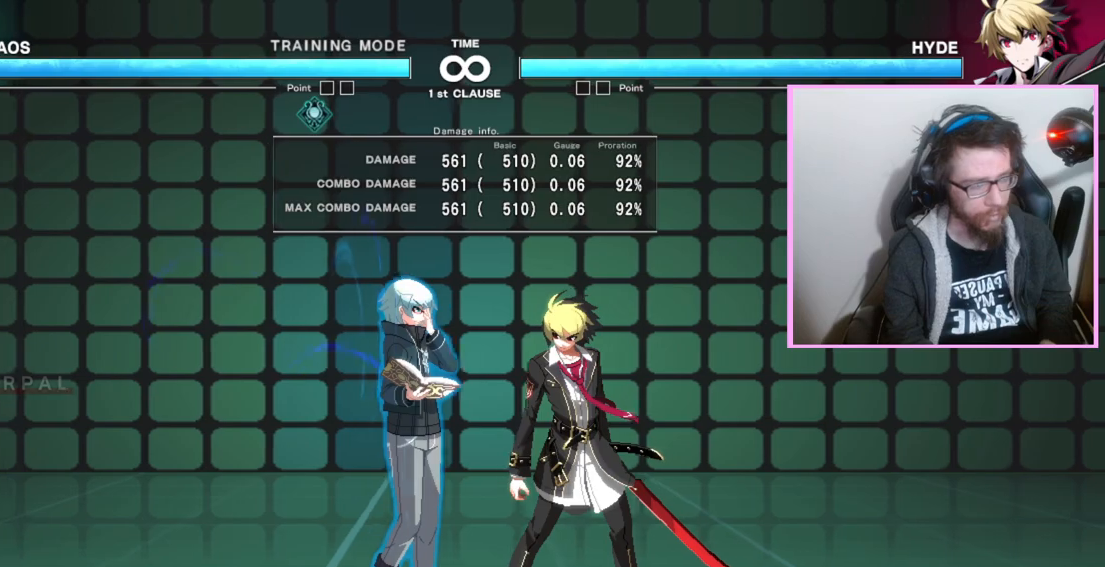
{"buttons": ["DPAD_RIGHT"], "events": []}
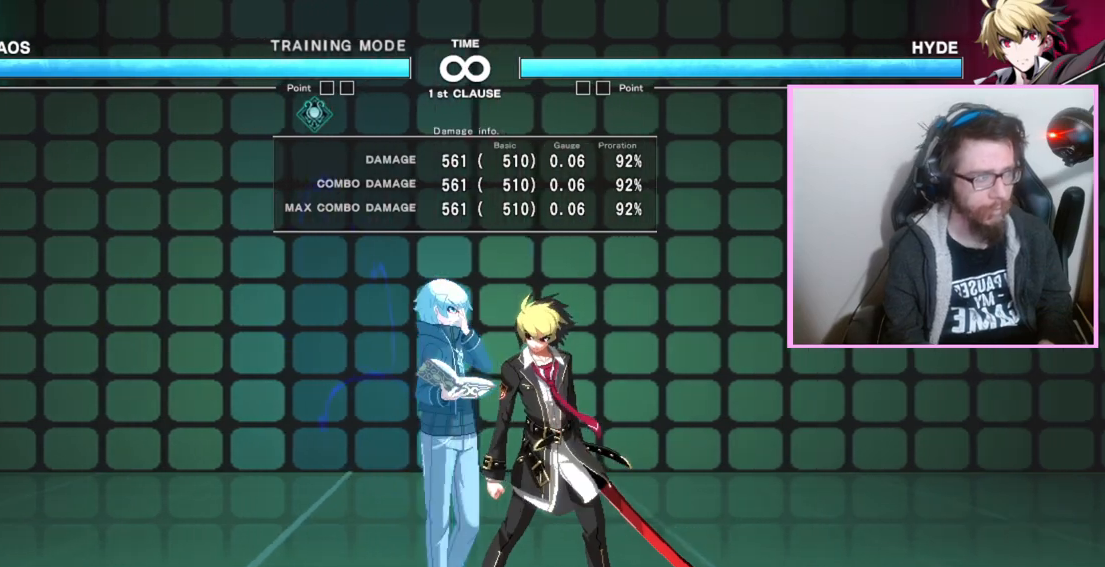
{"buttons": [], "events": [[483, "DPAD_RIGHT", "up"]]}
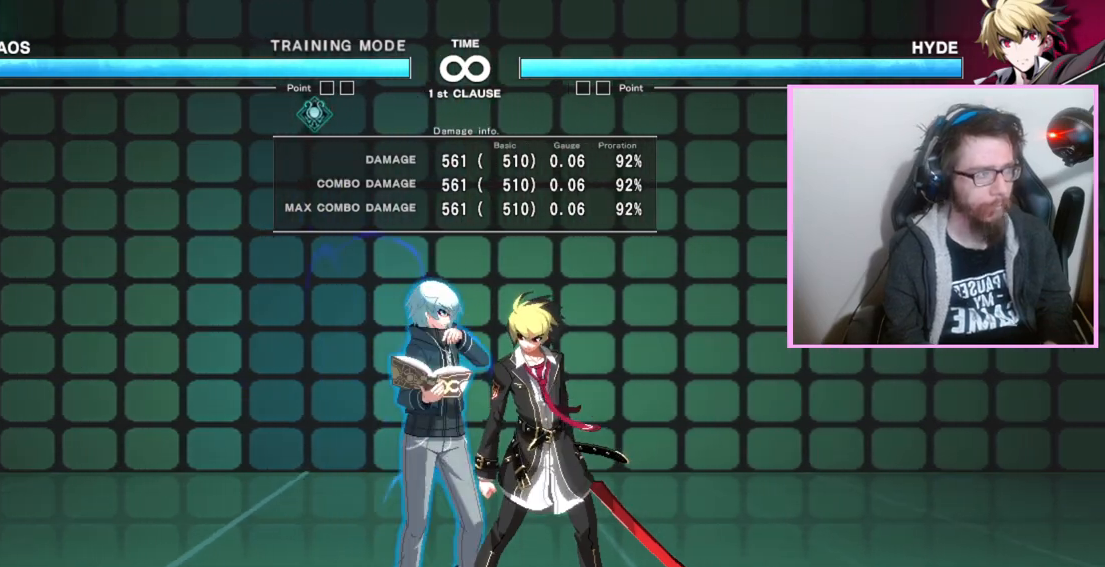
{"buttons": [], "events": []}
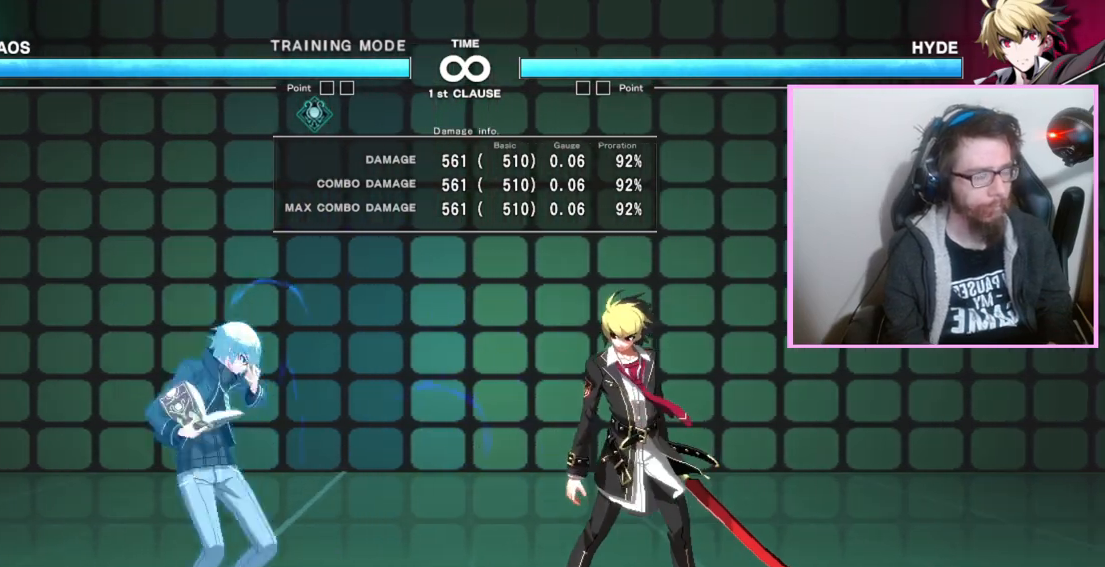
{"buttons": ["DPAD_RIGHT"], "events": [[100, "DPAD_RIGHT", "down"], [167, "DPAD_RIGHT", "up"], [233, "DPAD_RIGHT", "down"], [300, "DPAD_RIGHT", "up"], [367, "DPAD_RIGHT", "down"], [433, "DPAD_RIGHT", "up"], [500, "DPAD_RIGHT", "down"]]}
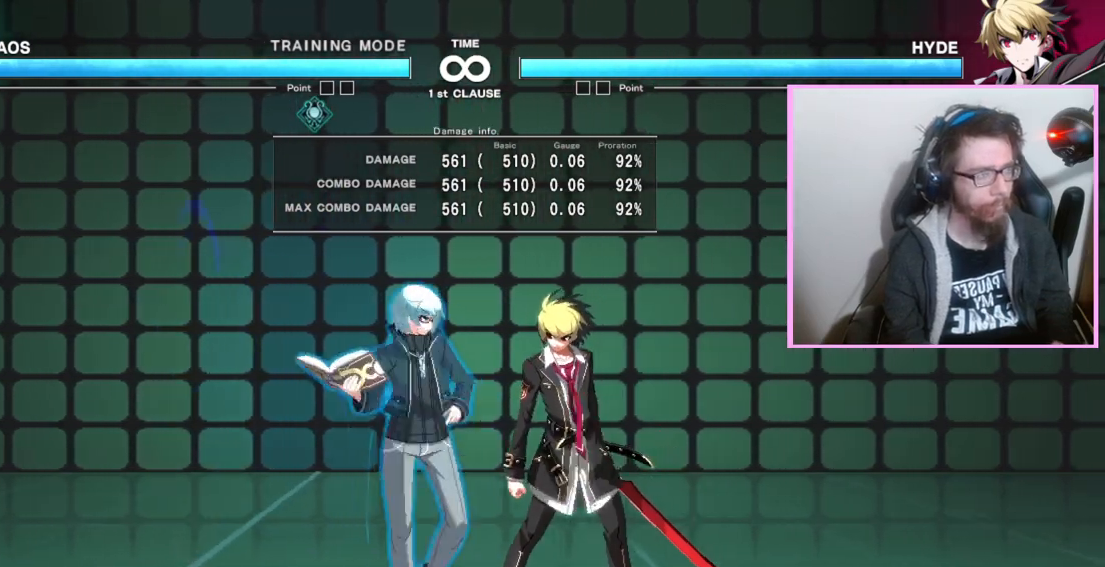
{"buttons": [], "events": [[100, "DPAD_RIGHT", "up"]]}
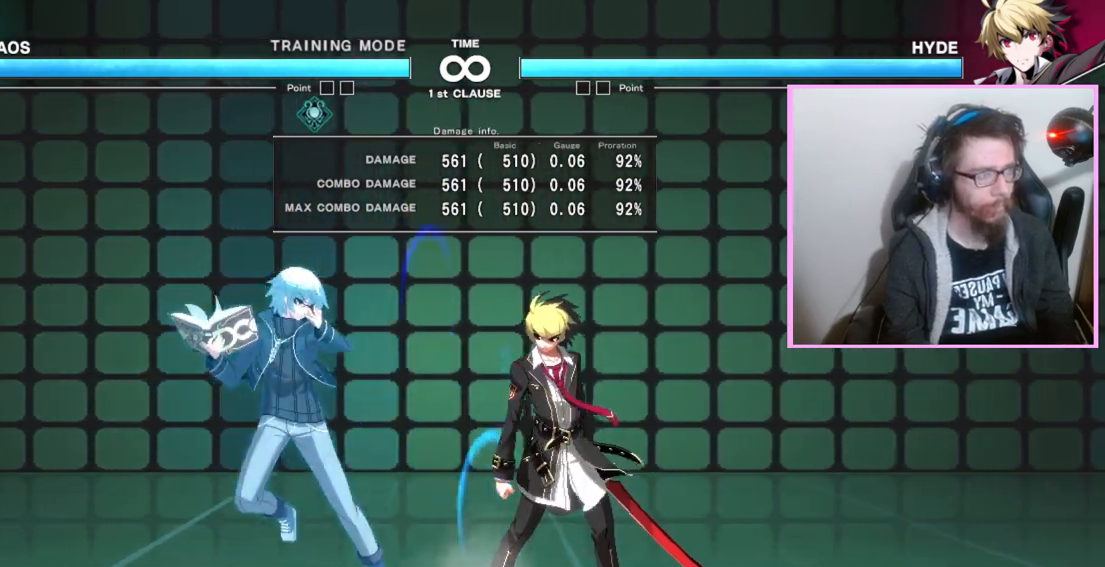
{"buttons": [], "events": []}
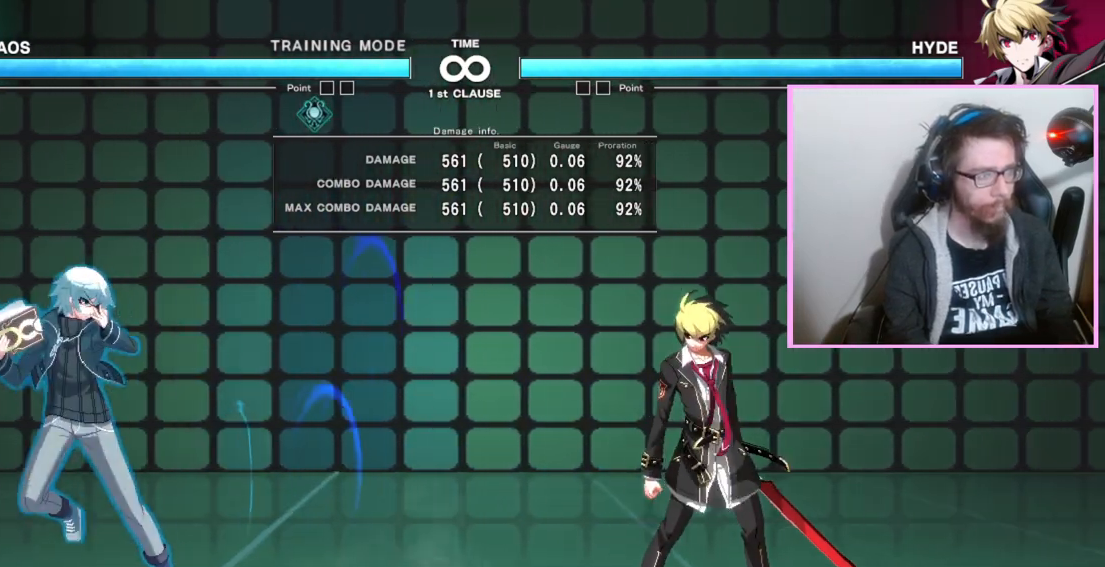
{"buttons": [], "events": [[417, "DPAD_RIGHT", "down"], [483, "DPAD_RIGHT", "up"]]}
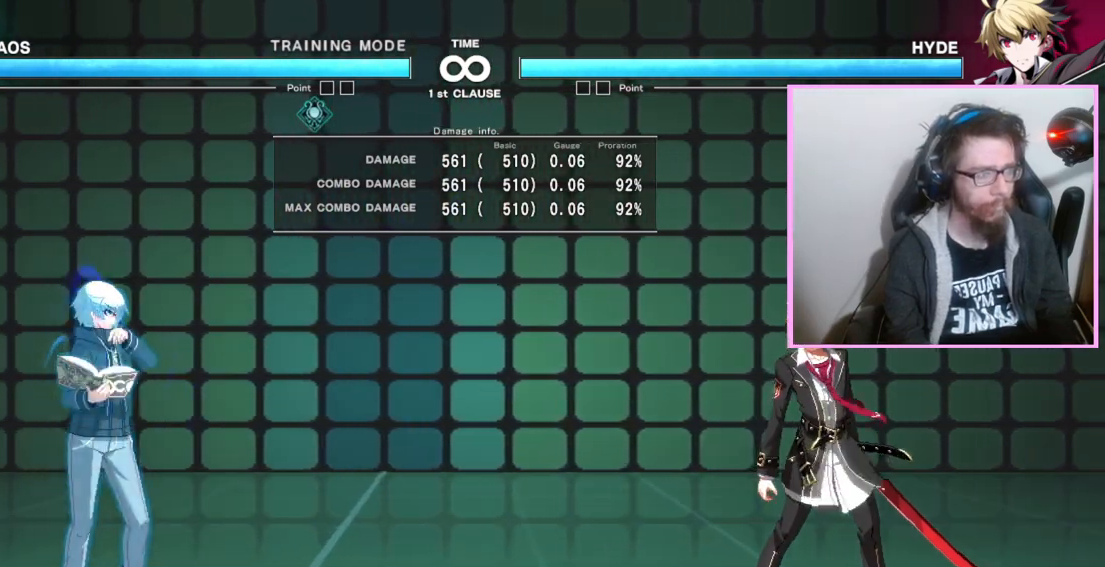
{"buttons": []}
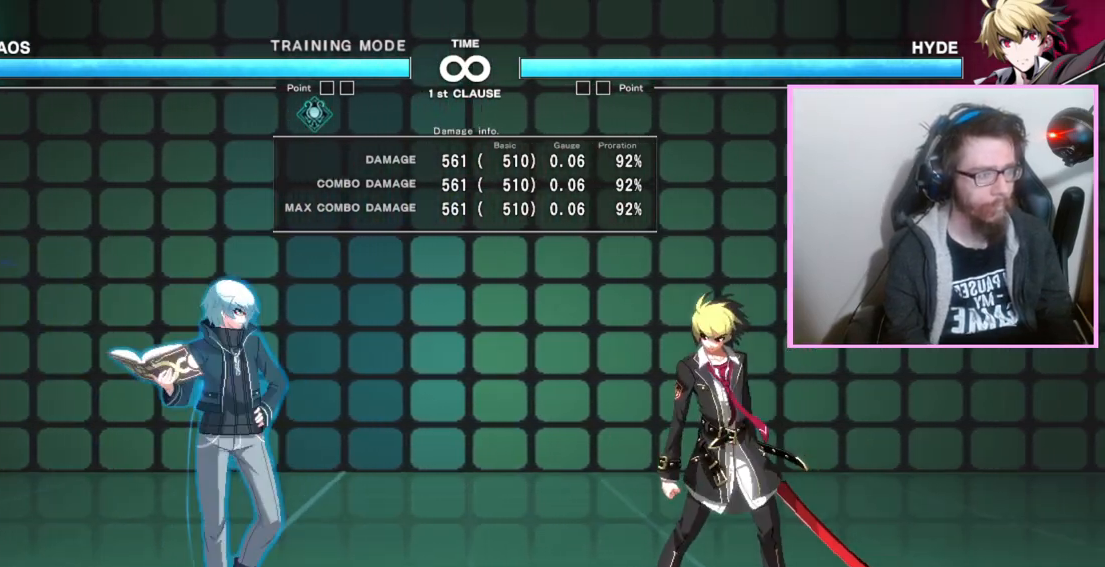
{"buttons": [], "events": [[67, "DPAD_RIGHT", "down"], [117, "DPAD_RIGHT", "up"], [183, "DPAD_RIGHT", "down"], [250, "DPAD_RIGHT", "up"], [433, "DPAD_RIGHT", "down"], [483, "DPAD_RIGHT", "up"]]}
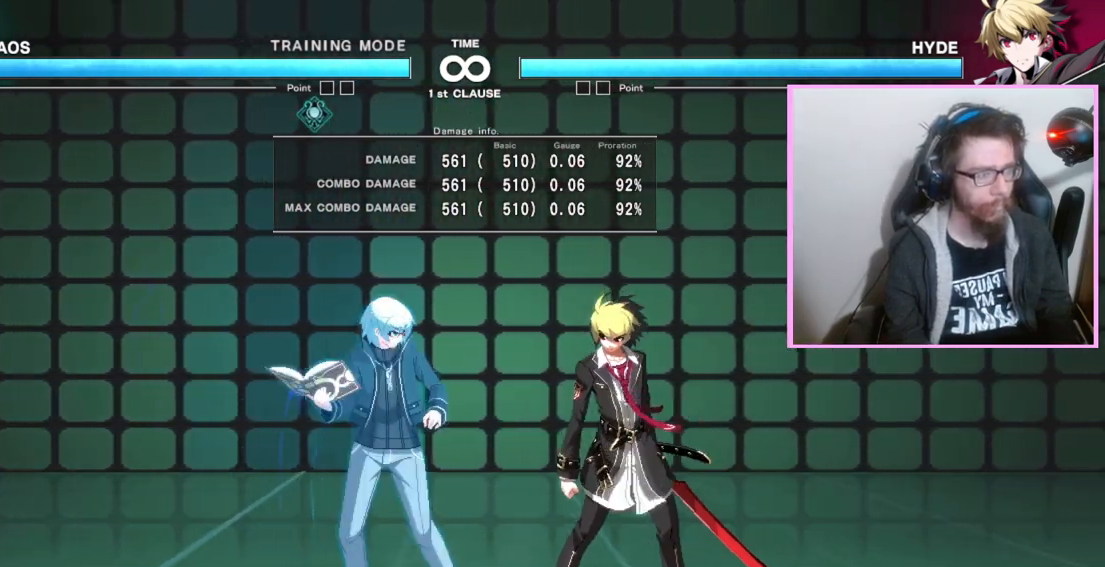
{"buttons": [], "events": []}
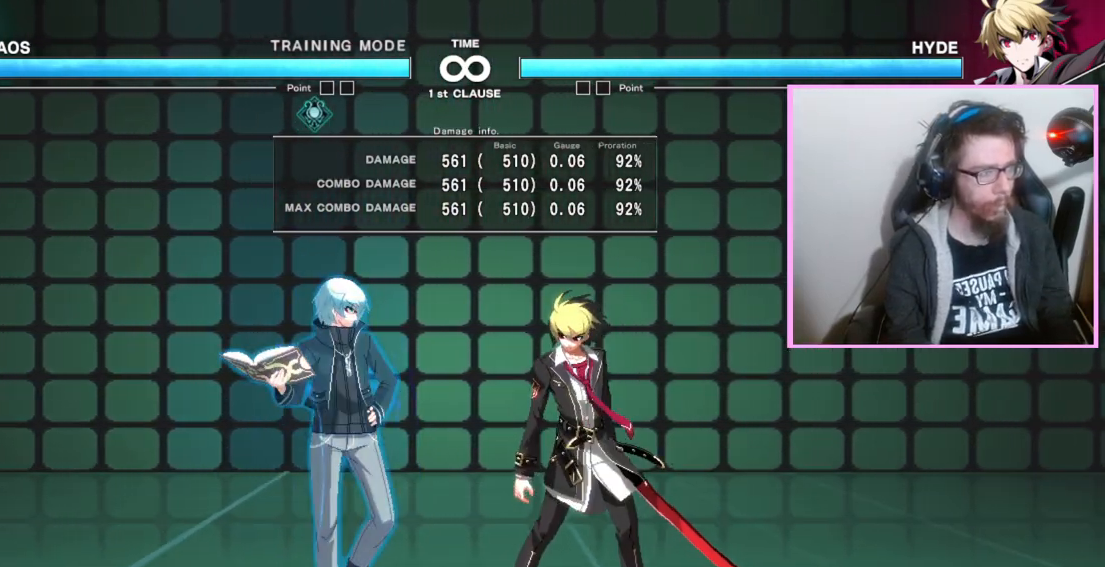
{"buttons": [], "events": []}
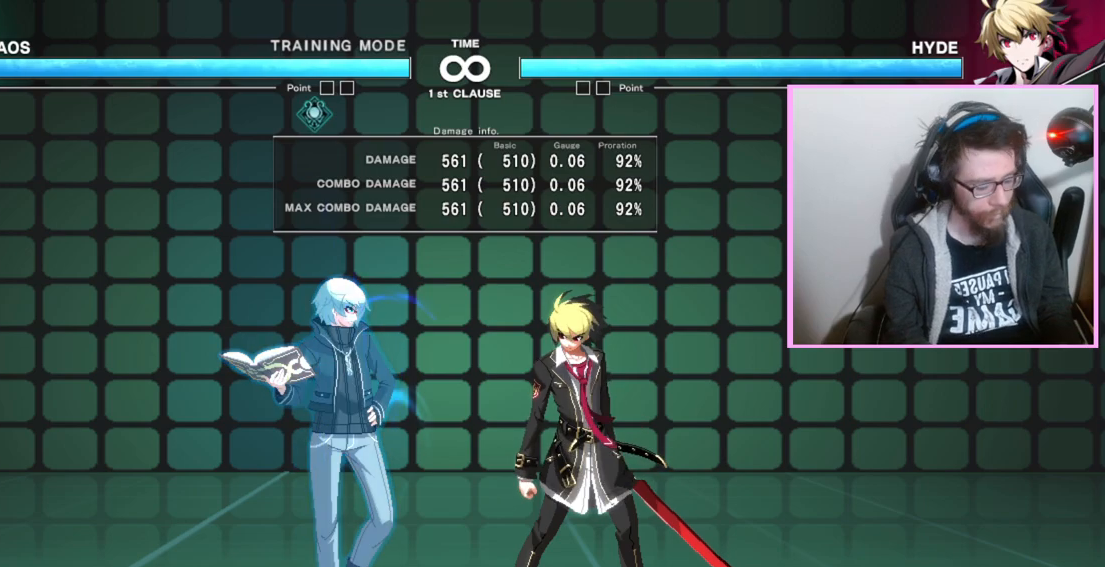
{"buttons": [], "events": []}
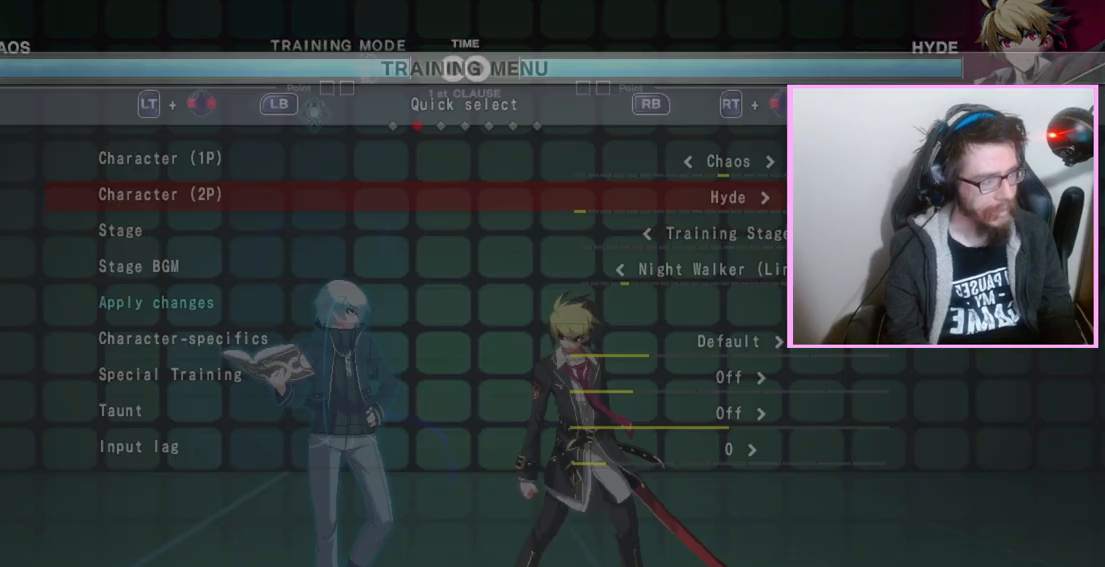
{"buttons": [], "events": []}
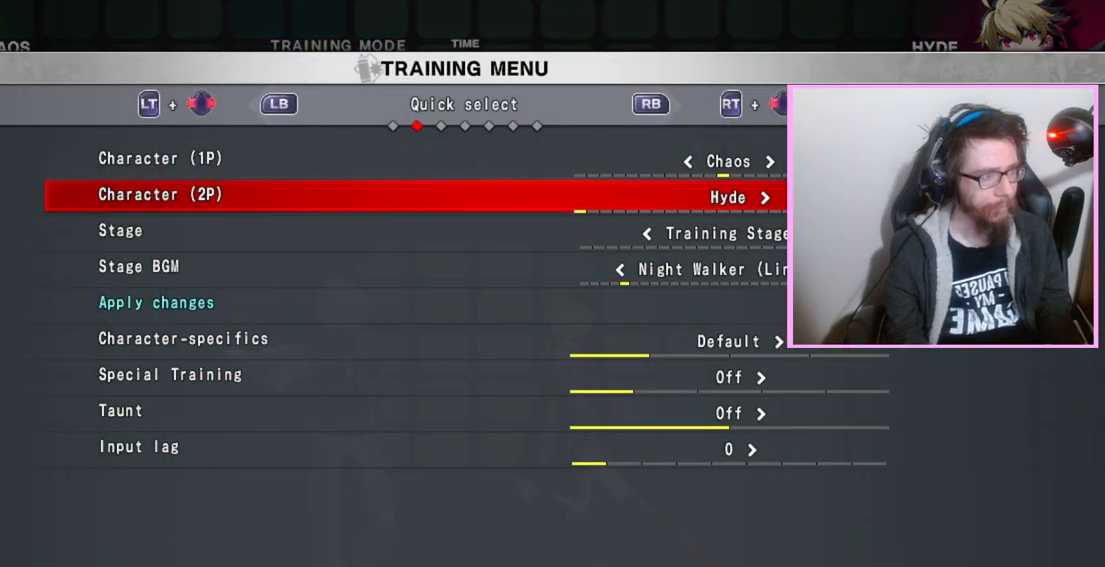
{"buttons": [], "events": []}
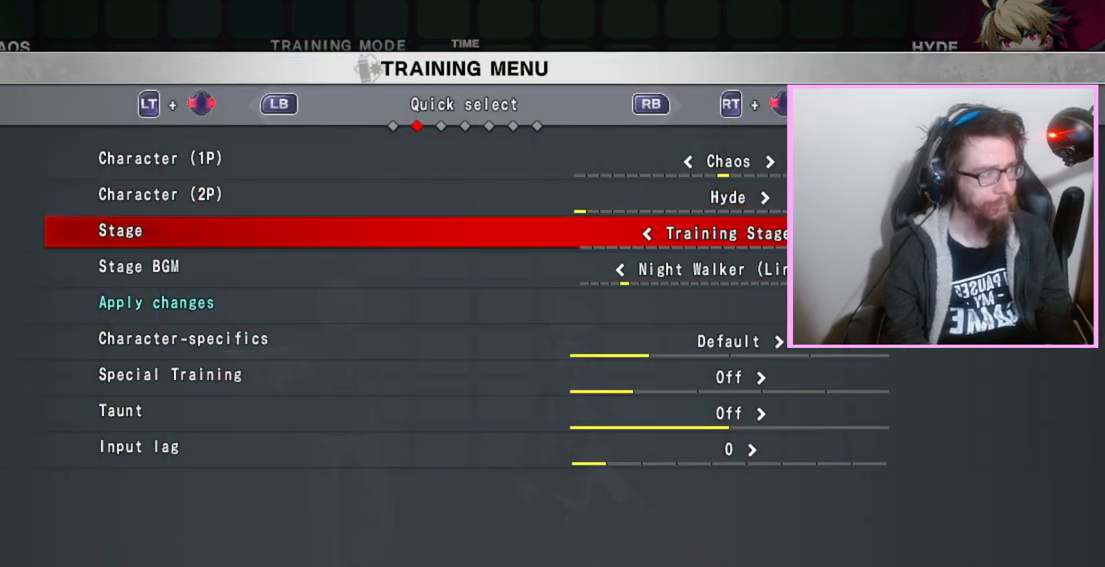
{"buttons": [], "events": []}
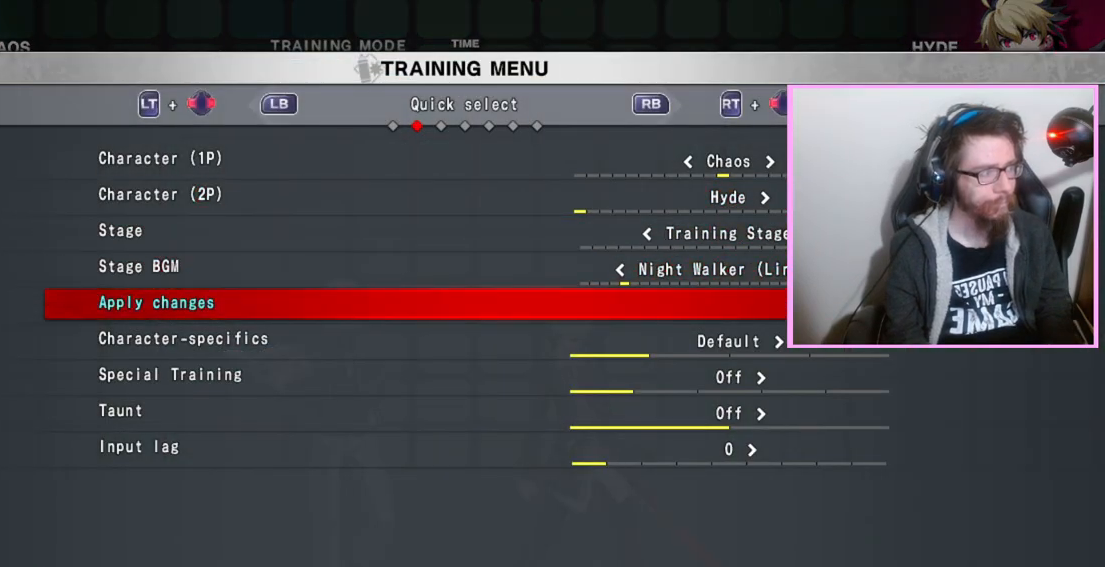
{"buttons": [], "events": []}
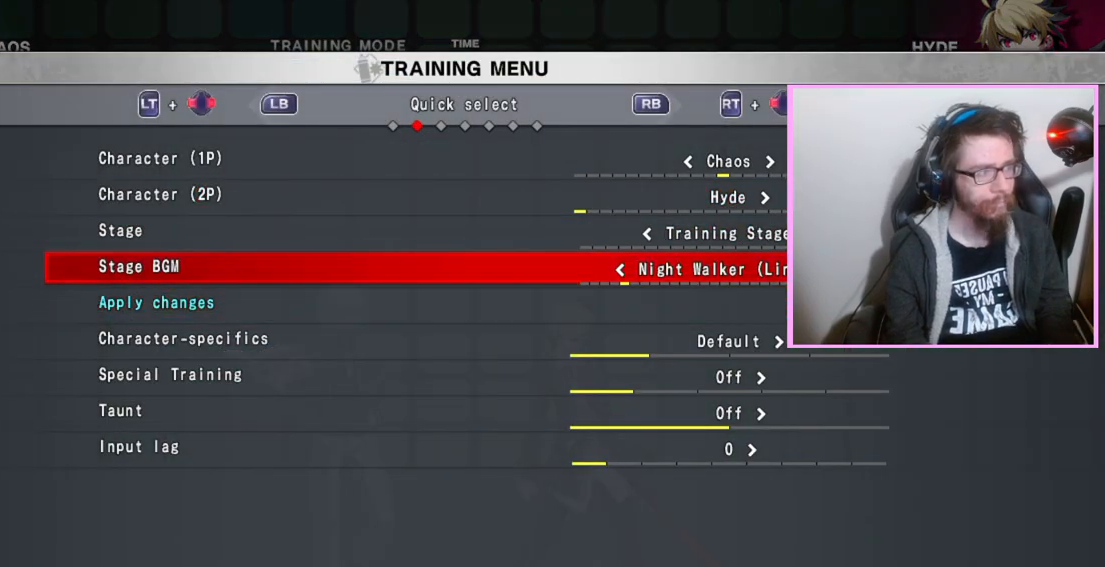
{"buttons": [], "events": []}
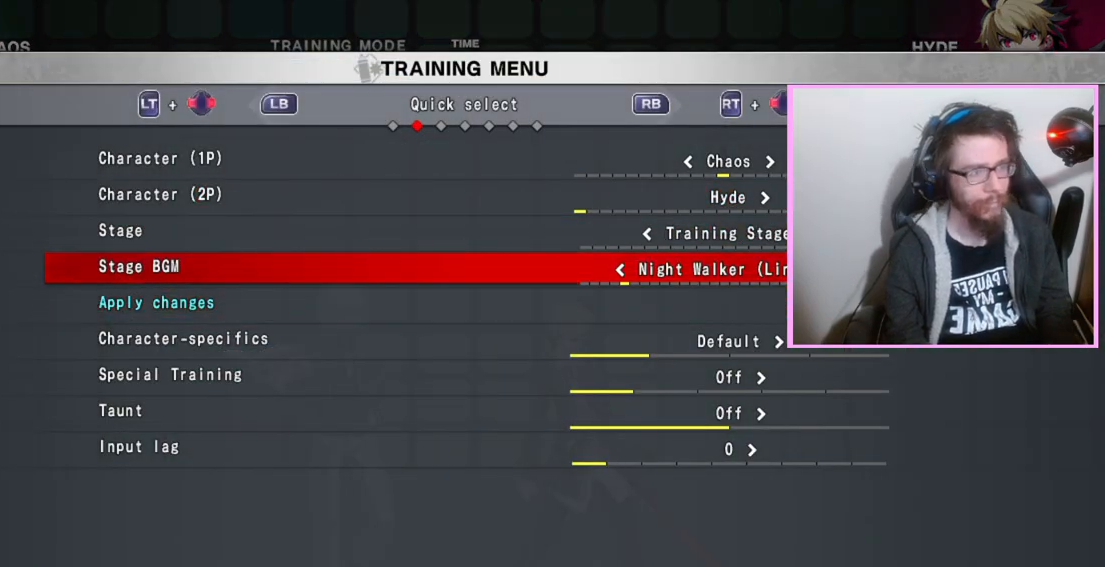
{"buttons": [], "events": []}
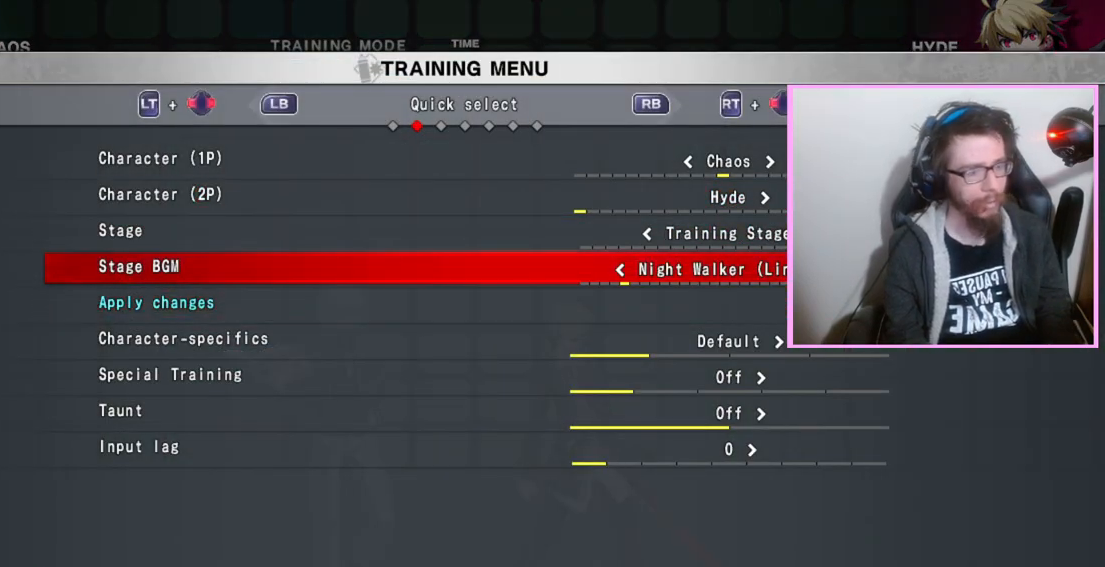
{"buttons": ["DPAD_RIGHT"], "events": [[200, "DPAD_RIGHT", "down"]]}
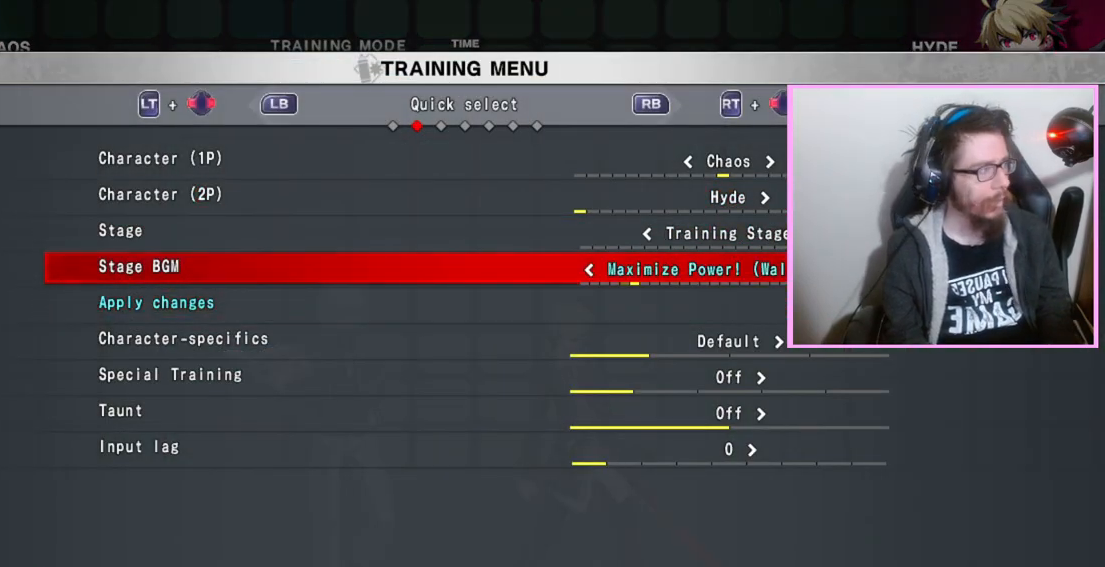
{"buttons": [], "events": [[50, "DPAD_RIGHT", "up"], [183, "DPAD_RIGHT", "down"], [233, "DPAD_RIGHT", "up"]]}
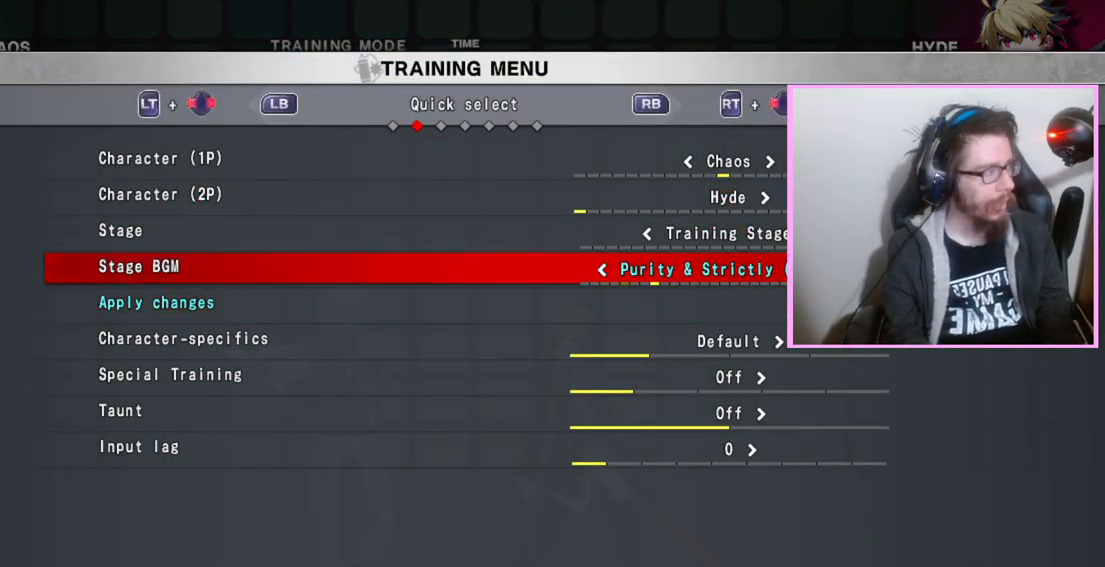
{"buttons": [], "events": [[17, "DPAD_RIGHT", "down"], [67, "DPAD_RIGHT", "up"], [183, "DPAD_RIGHT", "down"], [233, "DPAD_RIGHT", "up"], [367, "DPAD_RIGHT", "down"], [417, "DPAD_RIGHT", "up"]]}
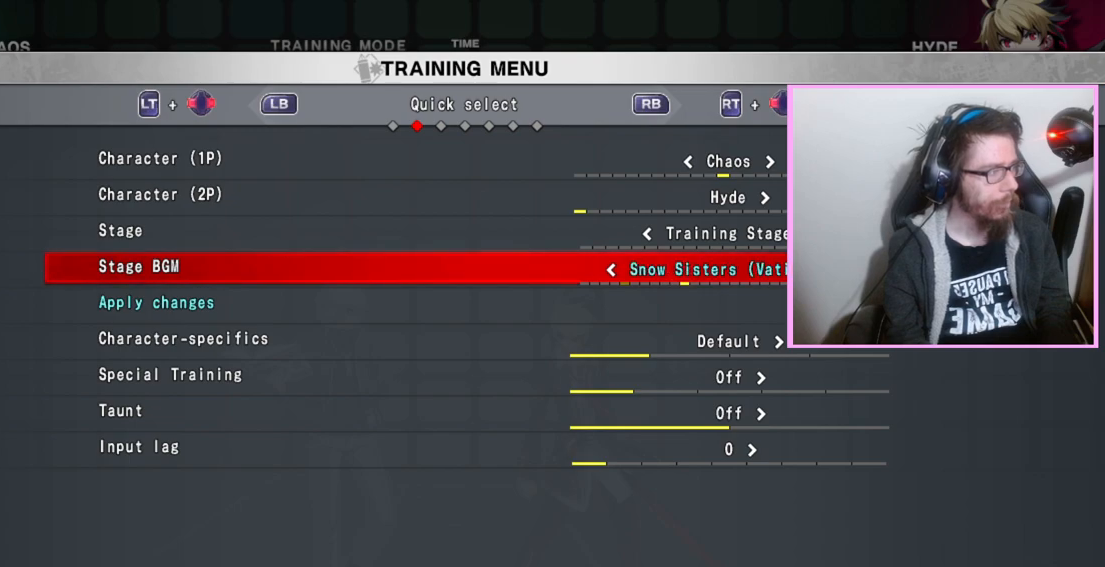
{"buttons": [], "events": [[33, "DPAD_RIGHT", "down"], [83, "DPAD_RIGHT", "up"], [200, "DPAD_RIGHT", "down"], [250, "DPAD_RIGHT", "up"], [350, "DPAD_RIGHT", "down"], [417, "DPAD_RIGHT", "up"]]}
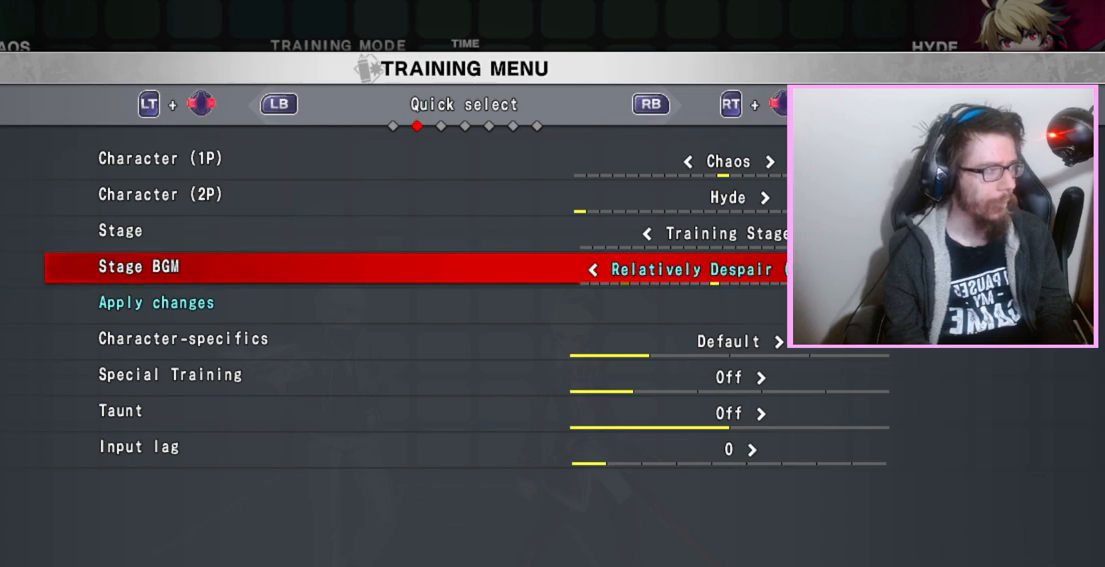
{"buttons": [], "events": [[33, "DPAD_RIGHT", "down"], [83, "DPAD_RIGHT", "up"], [217, "DPAD_RIGHT", "down"], [300, "DPAD_RIGHT", "up"]]}
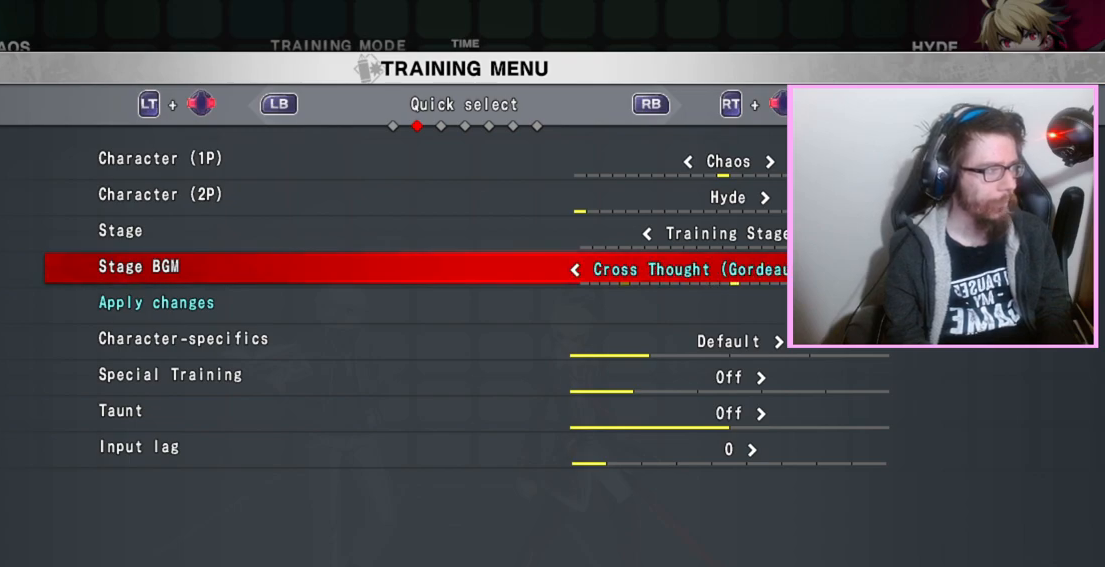
{"buttons": [], "events": [[67, "DPAD_RIGHT", "down"], [150, "DPAD_RIGHT", "up"], [283, "DPAD_RIGHT", "down"], [333, "DPAD_RIGHT", "up"]]}
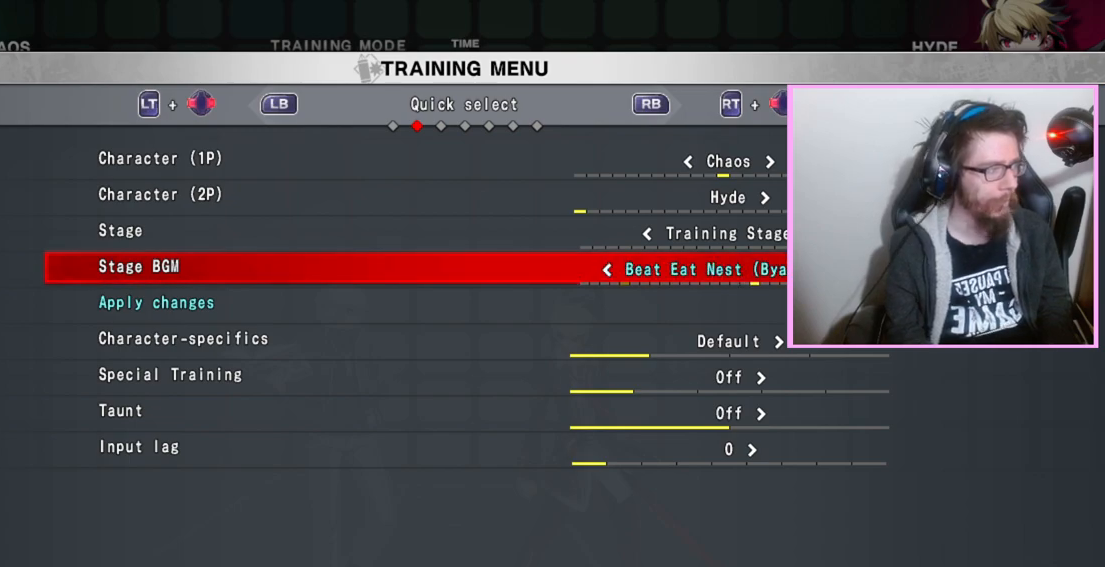
{"buttons": [], "events": [[200, "DPAD_RIGHT", "down"], [283, "DPAD_RIGHT", "up"]]}